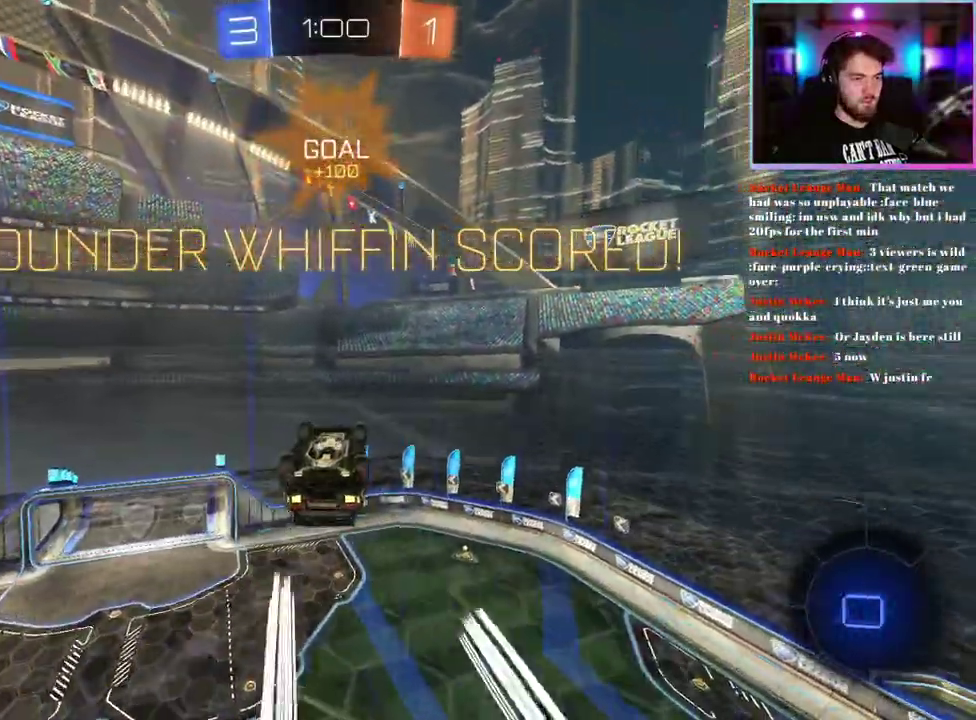
Gameplay with a controller (PlayStation layout); each line is a JSON object with the inputs held at the frame after it. "events" lists button and stick changes between this image and that frame as [ms after this image, input, new state], when the widget could be followed in between. This document gives stick clicks only as held states, not as events. Not read: right_stick.
{"buttons": [], "left_stick": "down", "events": [[50, "left_stick", "up"], [217, "left_stick", "down"], [417, "R1", "up"]]}
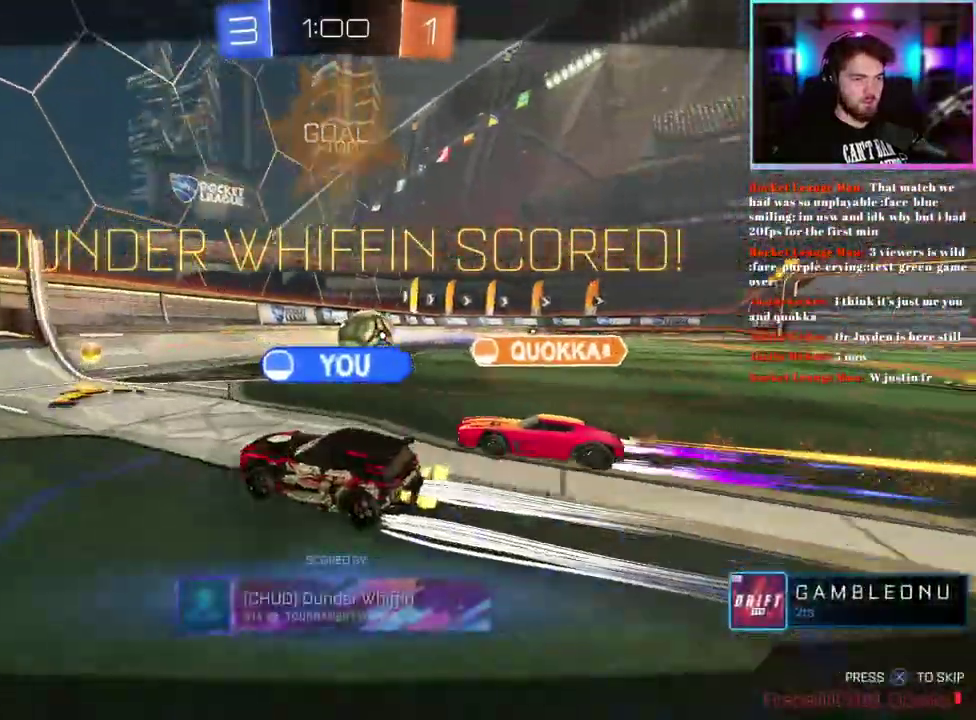
{"buttons": [], "left_stick": "center", "events": [[100, "left_stick", "center"], [417, "R1", "down"], [483, "R1", "up"]]}
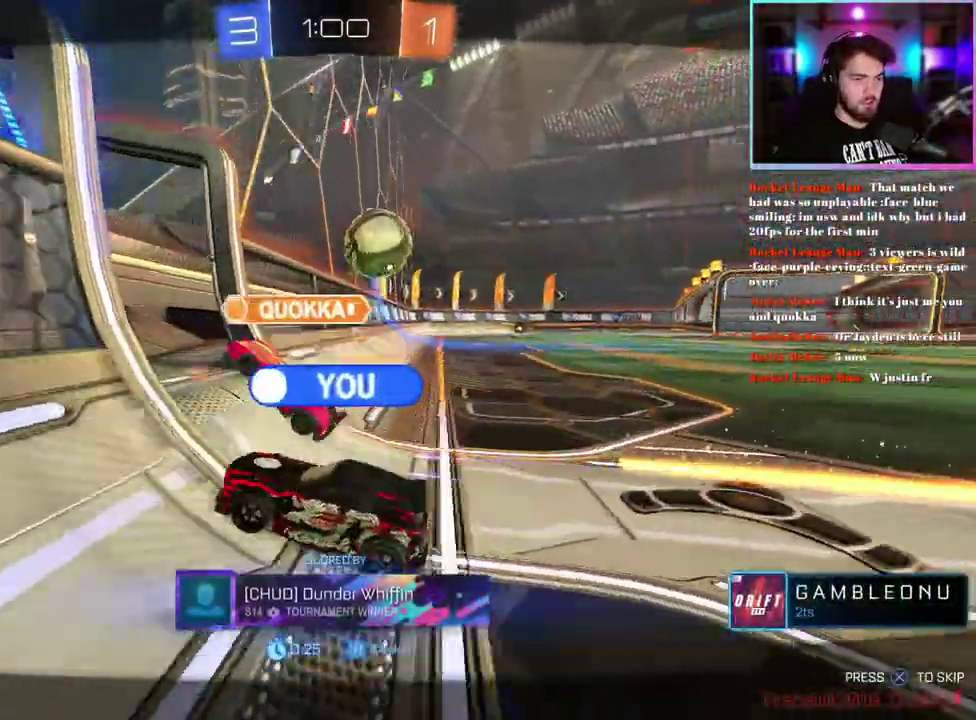
{"buttons": [], "left_stick": "center", "events": []}
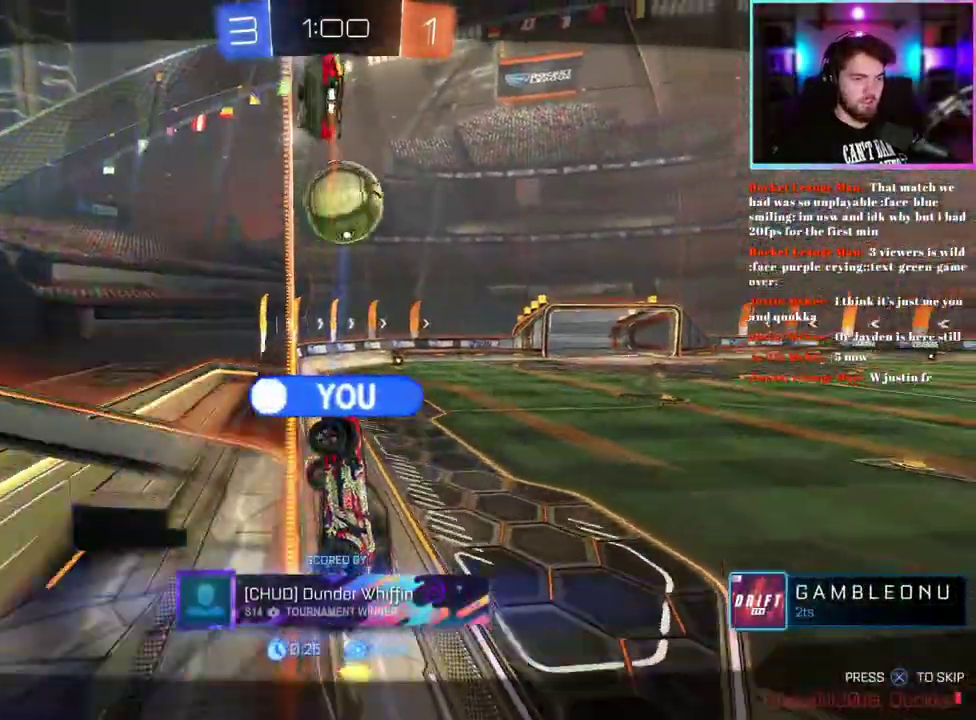
{"buttons": [], "left_stick": "center", "events": []}
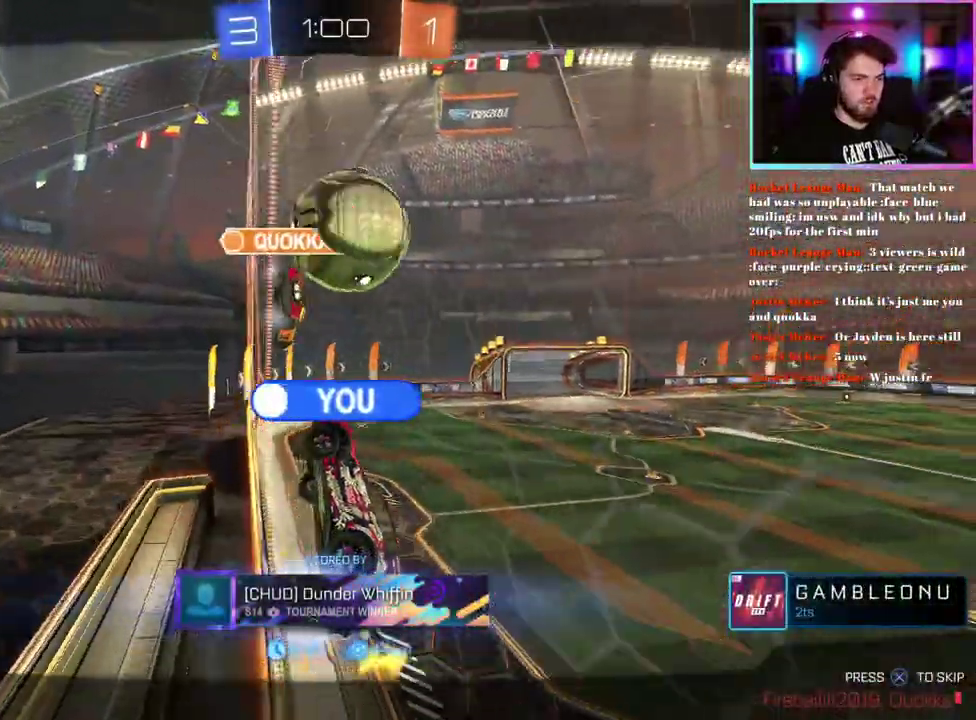
{"buttons": [], "left_stick": "center", "events": []}
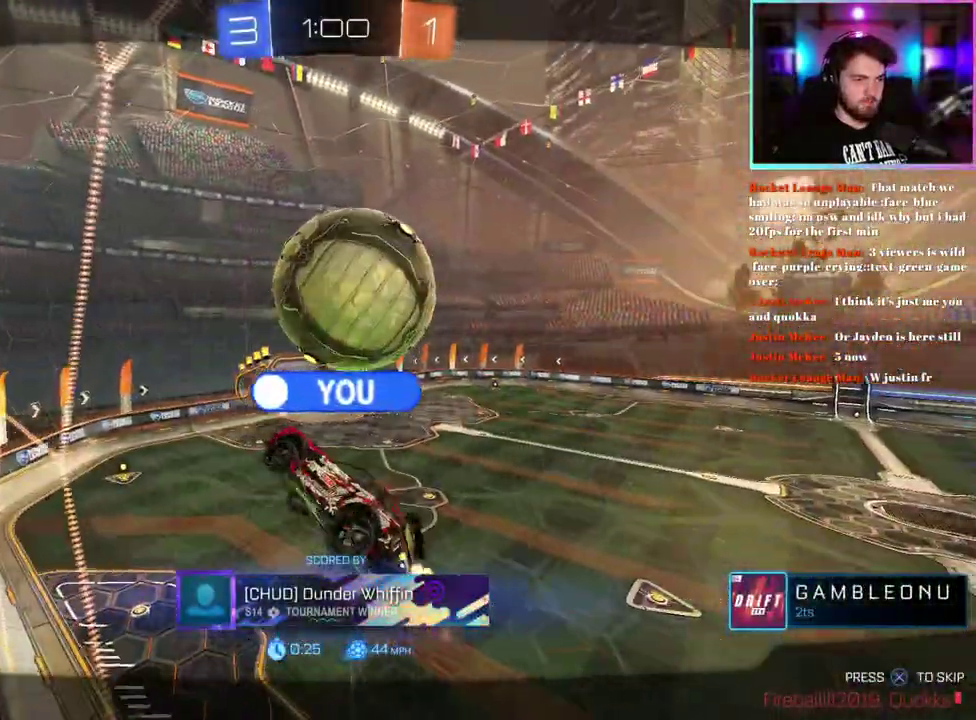
{"buttons": [], "left_stick": "center", "events": []}
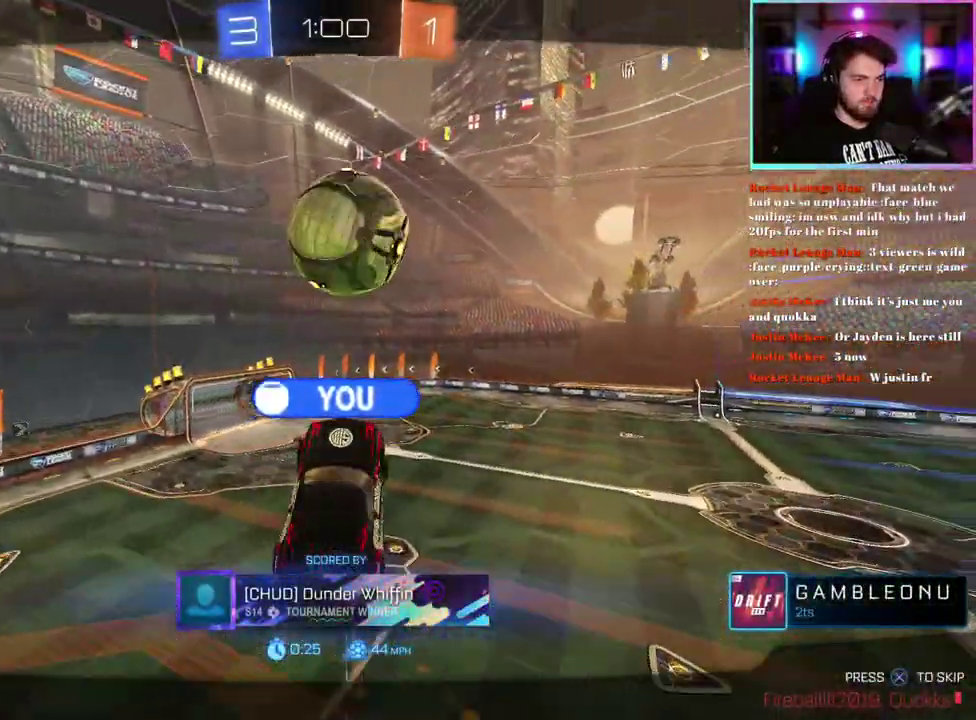
{"buttons": [], "left_stick": "center", "events": []}
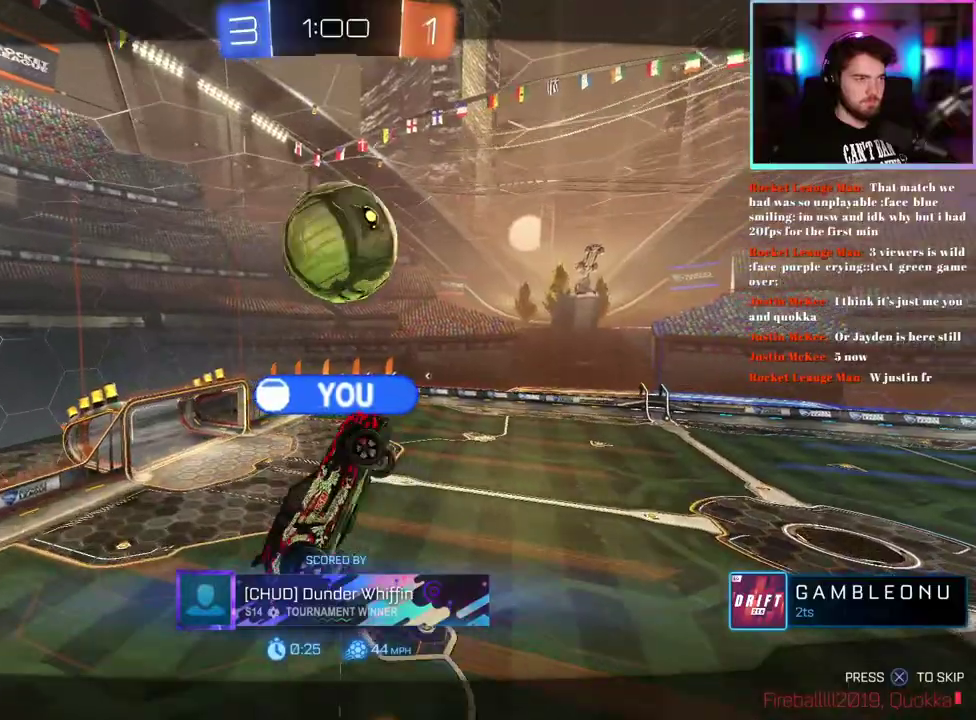
{"buttons": [], "left_stick": "center", "events": []}
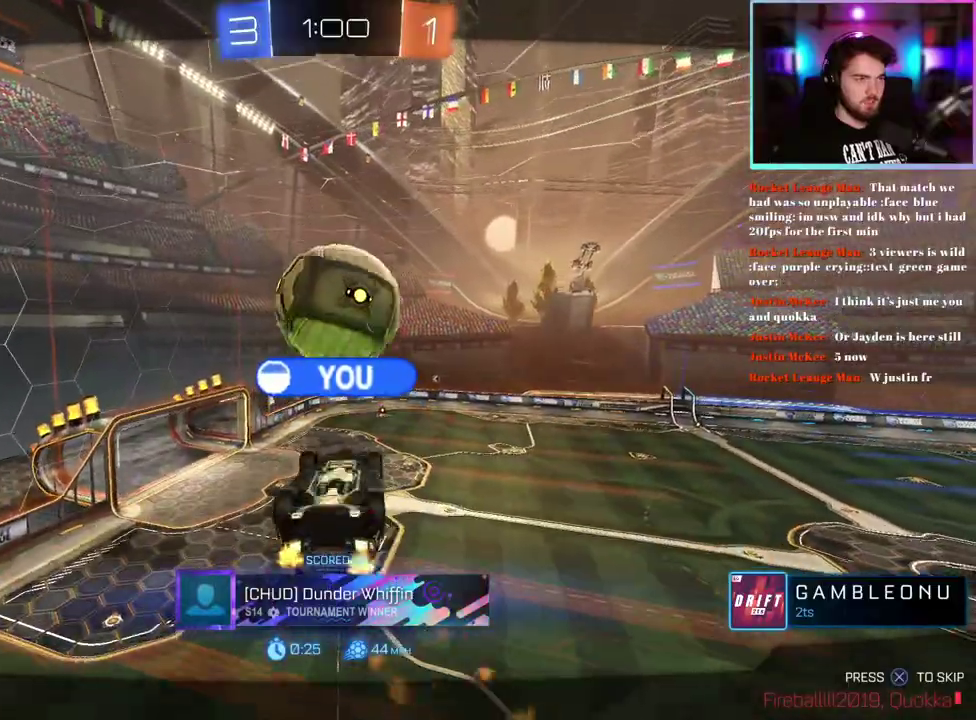
{"buttons": [], "left_stick": "center", "events": []}
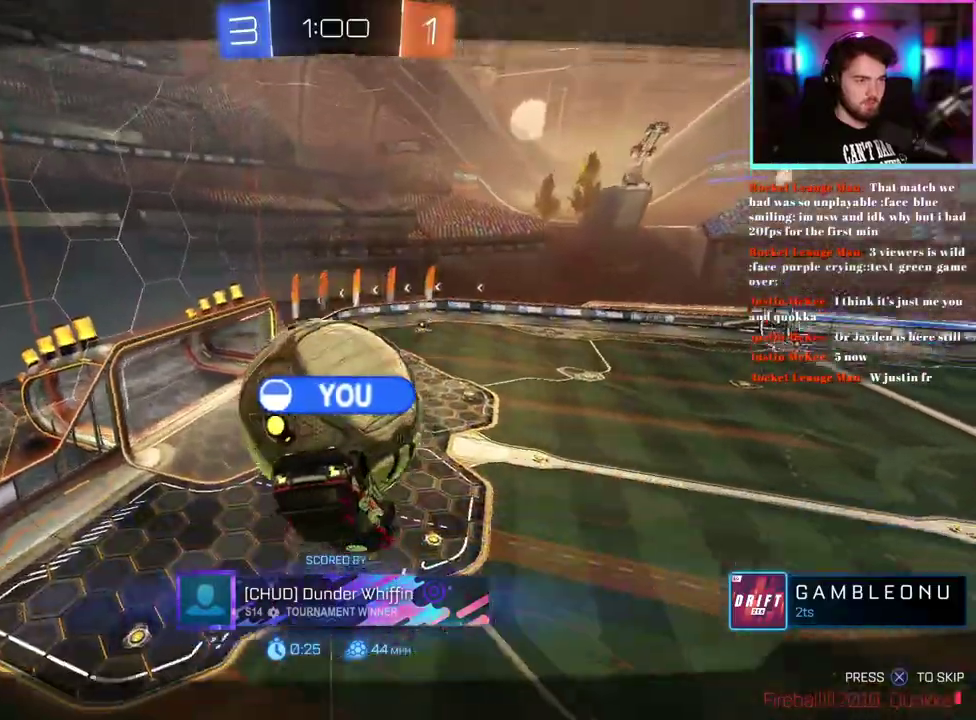
{"buttons": [], "left_stick": "center", "events": []}
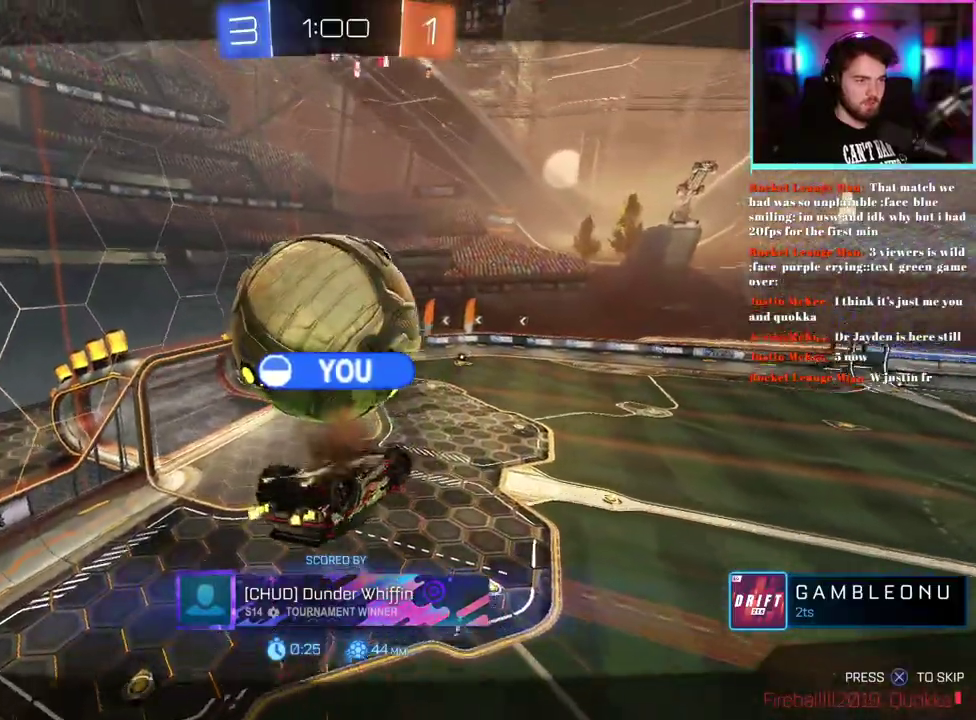
{"buttons": [], "left_stick": "center", "events": []}
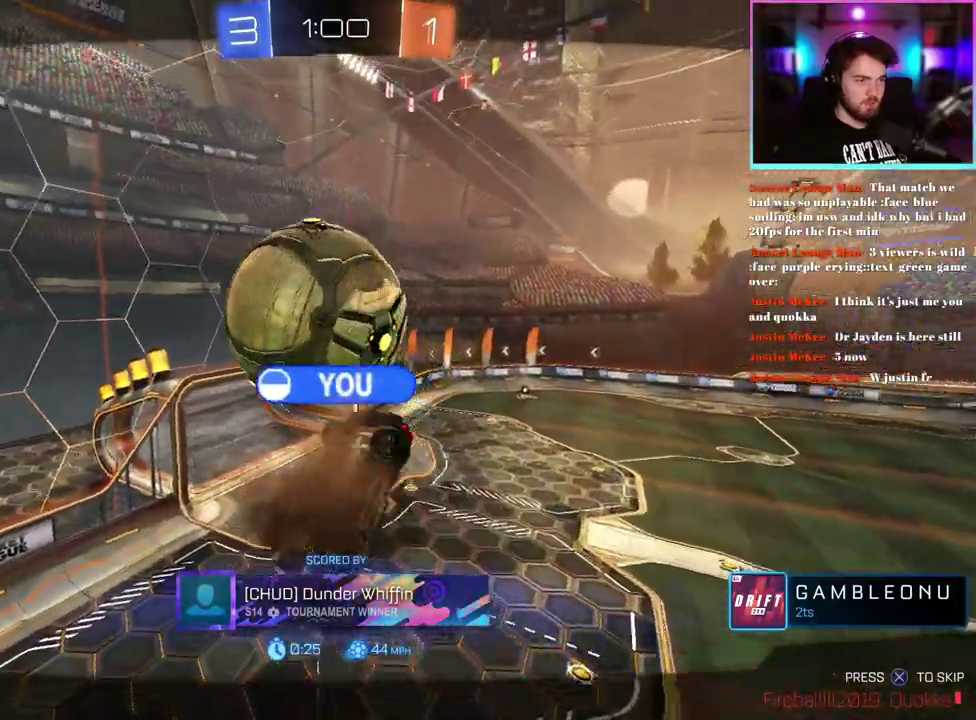
{"buttons": [], "left_stick": "center", "events": []}
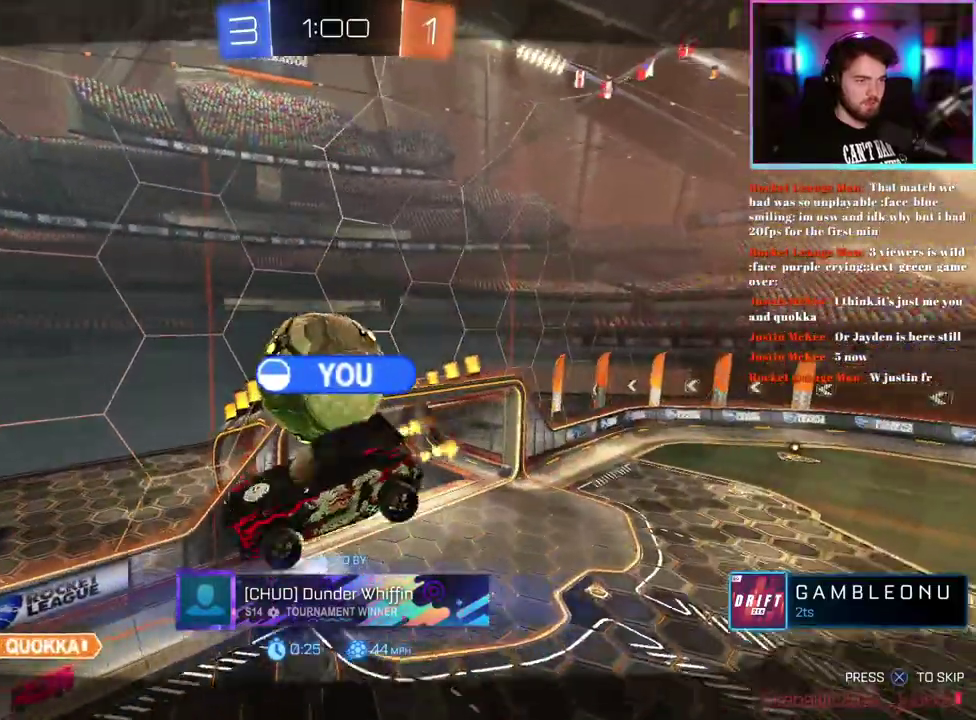
{"buttons": ["R1"], "left_stick": "center", "events": [[467, "R1", "down"]]}
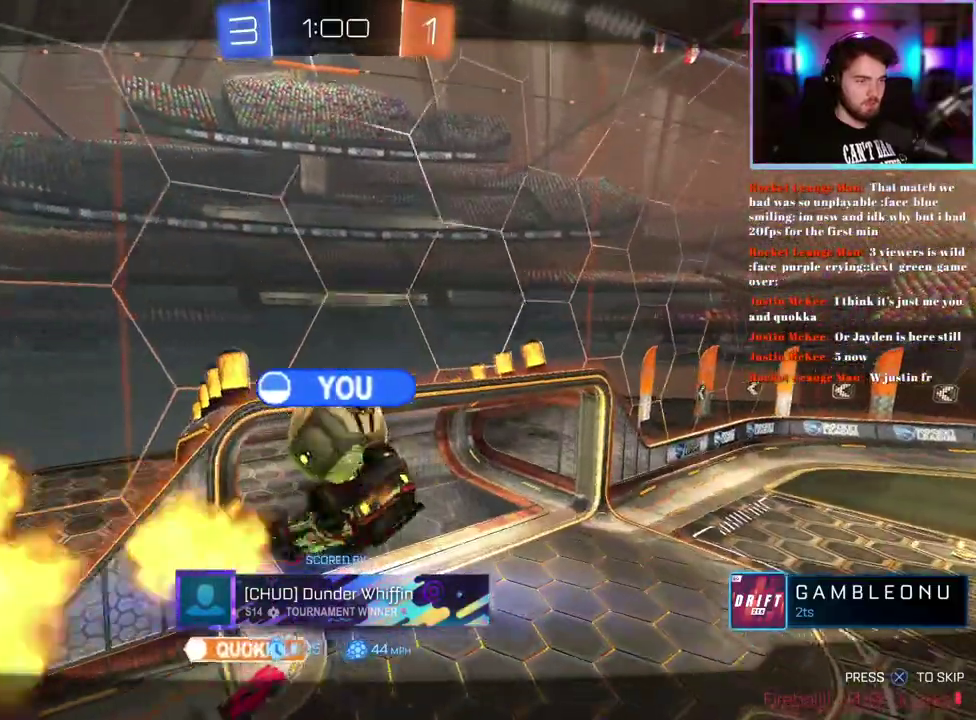
{"buttons": [], "left_stick": "center", "events": [[50, "R1", "up"]]}
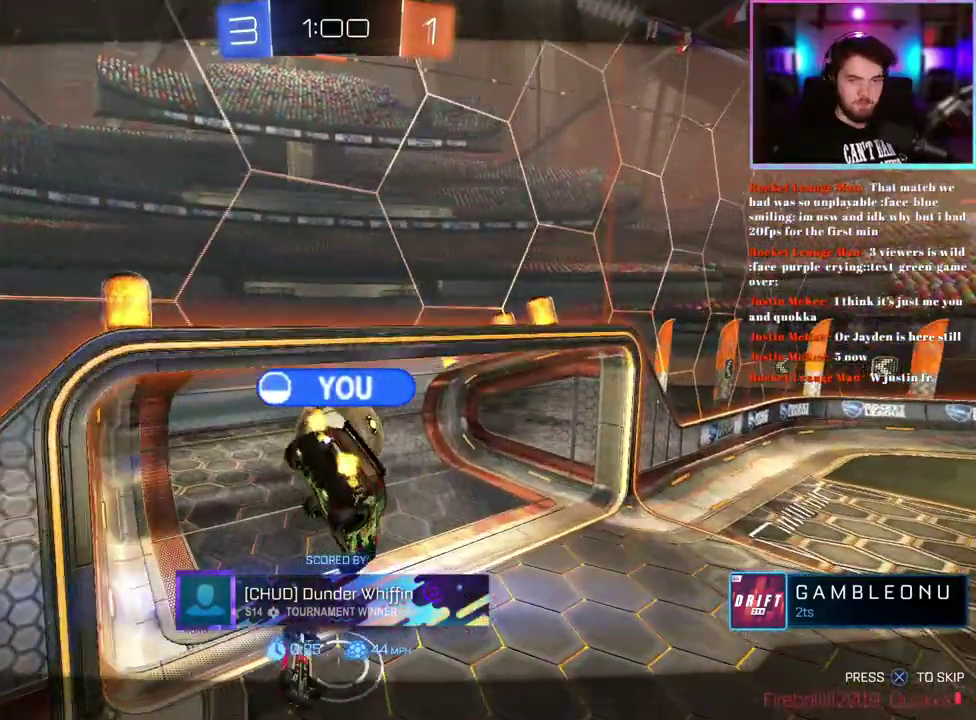
{"buttons": [], "left_stick": "center", "events": []}
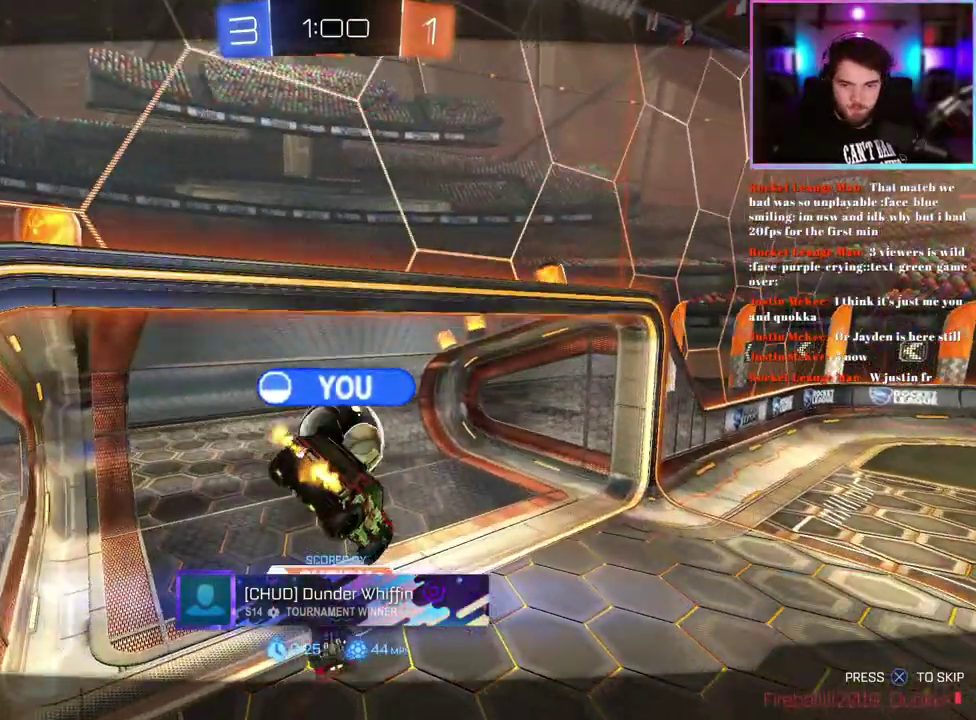
{"buttons": [], "left_stick": "center", "events": []}
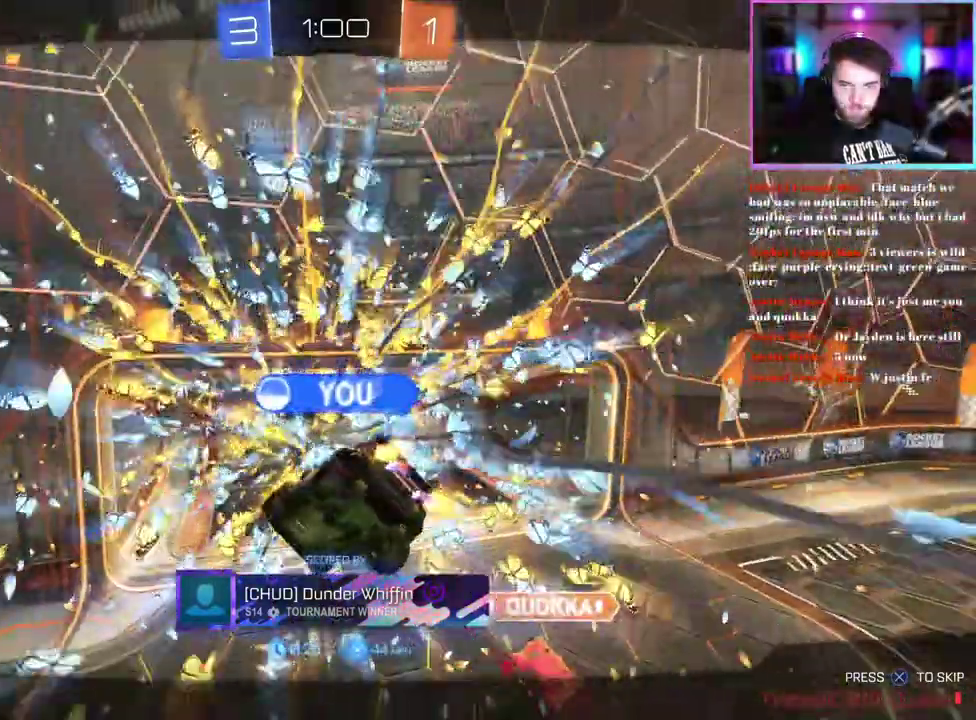
{"buttons": [], "left_stick": "center", "events": []}
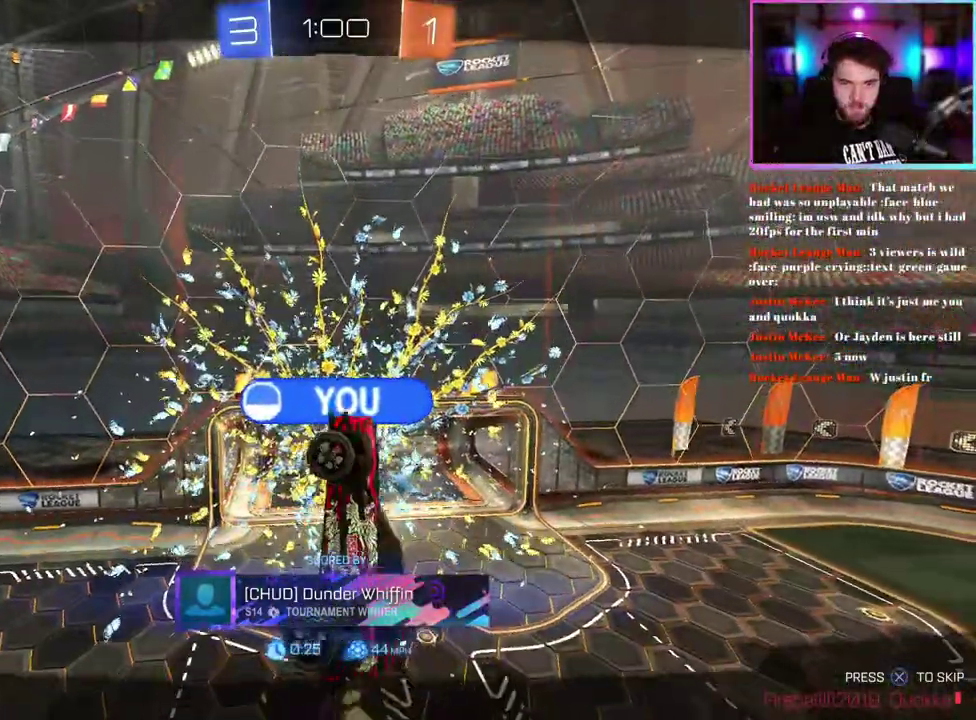
{"buttons": [], "left_stick": "center", "events": []}
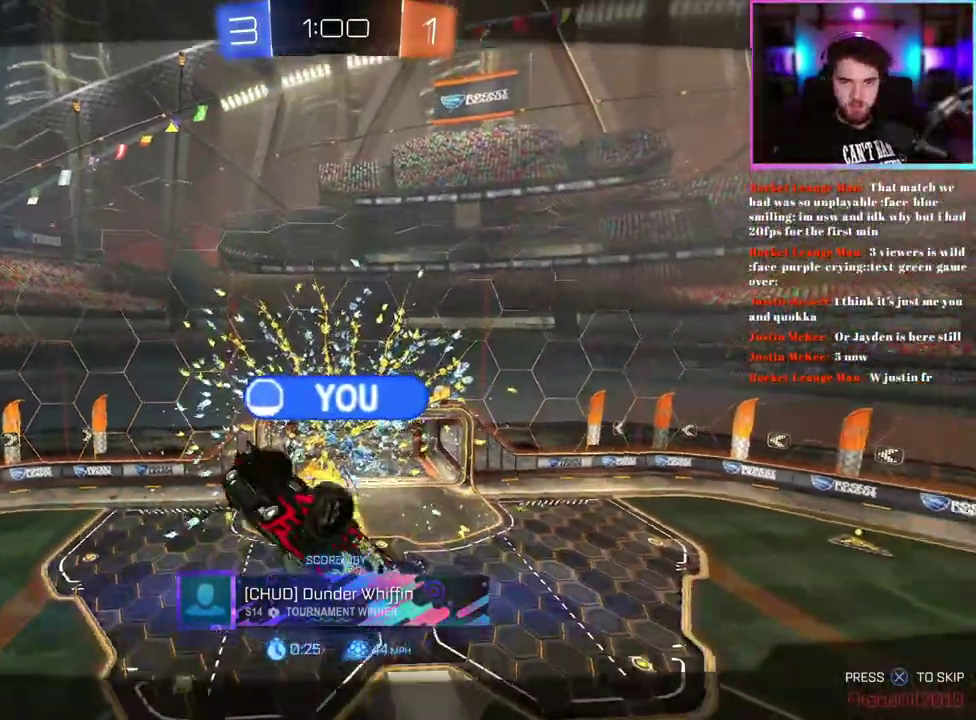
{"buttons": ["R2"], "left_stick": "center", "events": [[500, "R2", "down"]]}
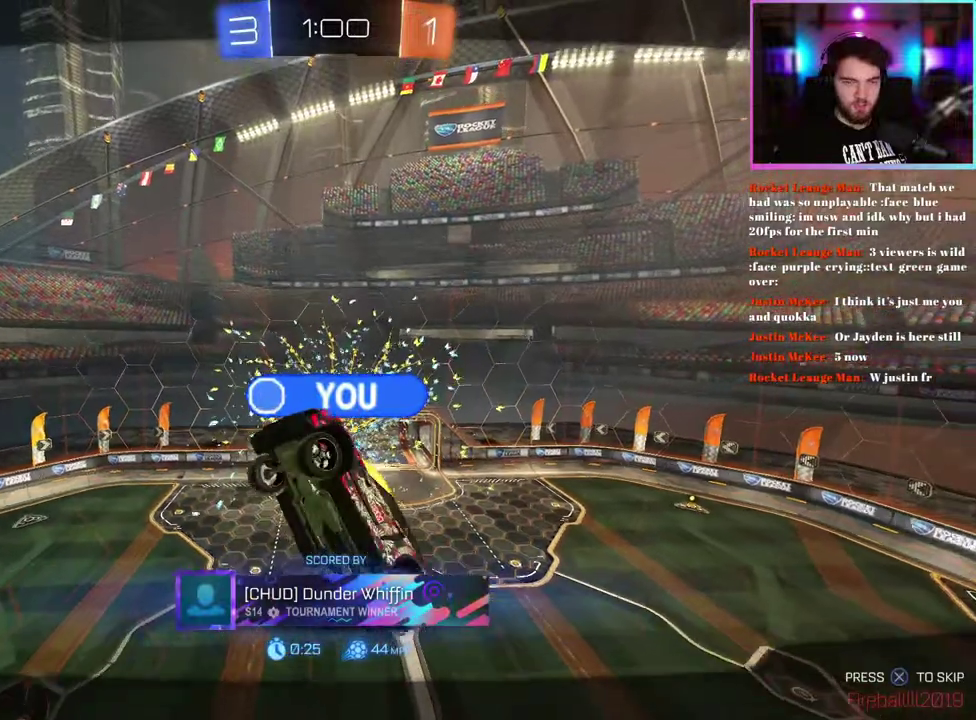
{"buttons": [], "left_stick": "center", "events": [[383, "R2", "up"]]}
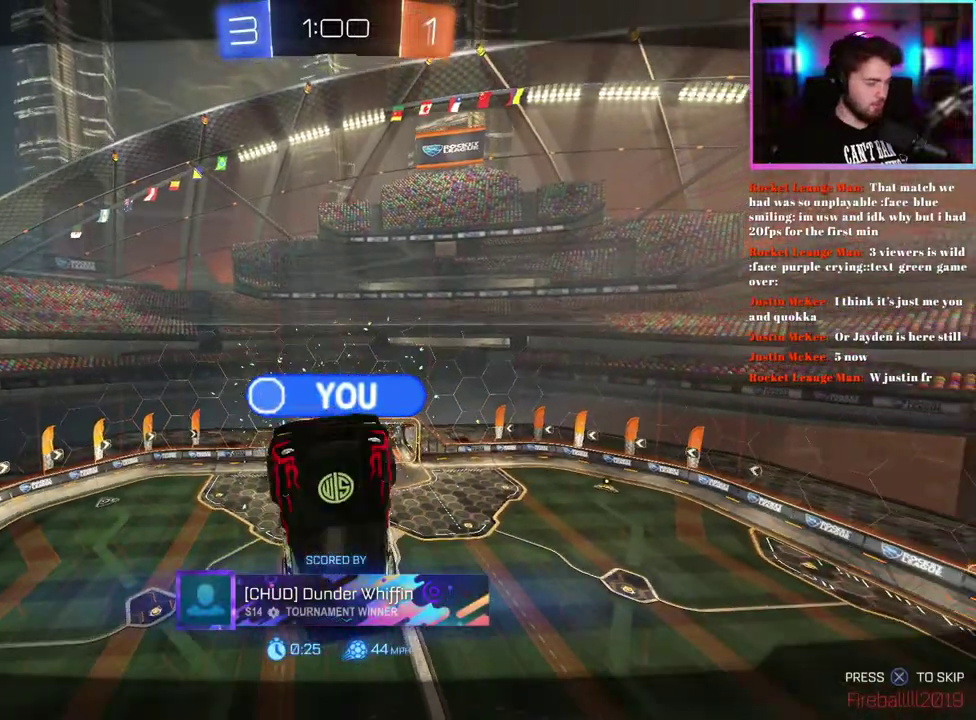
{"buttons": ["R2"], "left_stick": "center", "events": [[417, "R2", "down"]]}
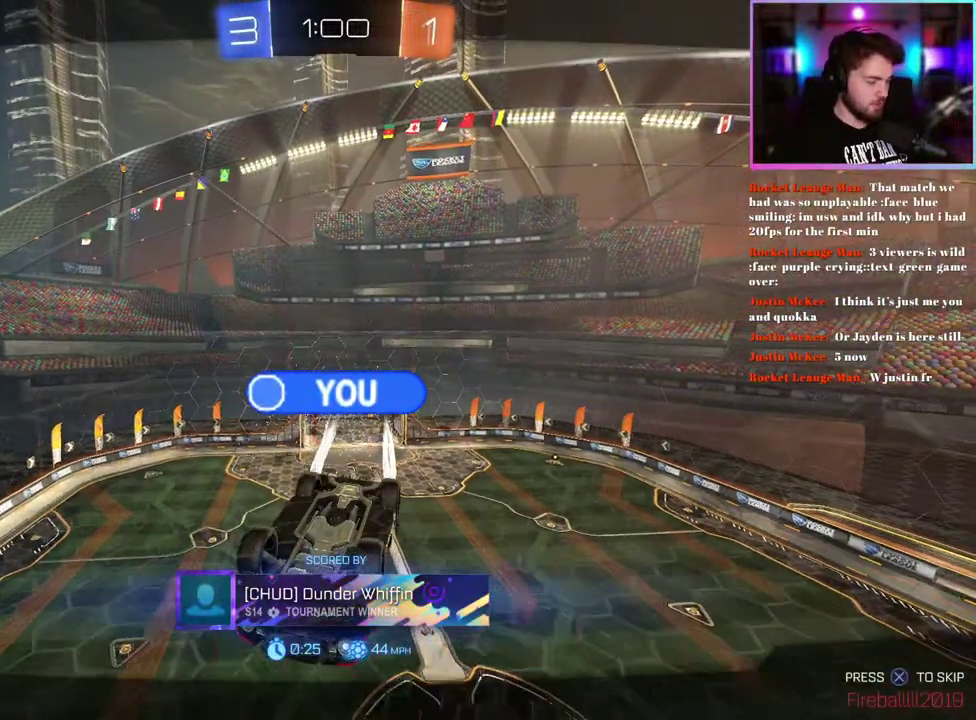
{"buttons": [], "left_stick": "center", "events": [[250, "R2", "up"]]}
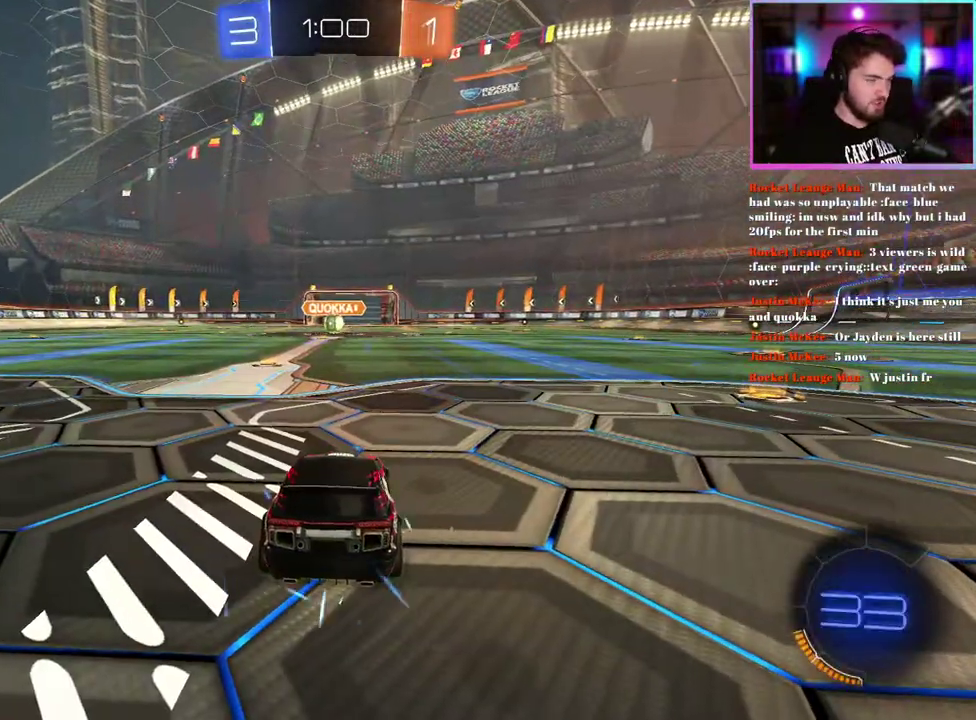
{"buttons": ["R2"], "left_stick": "center", "events": [[67, "R2", "down"], [383, "TRIANGLE", "down"], [483, "TRIANGLE", "up"]]}
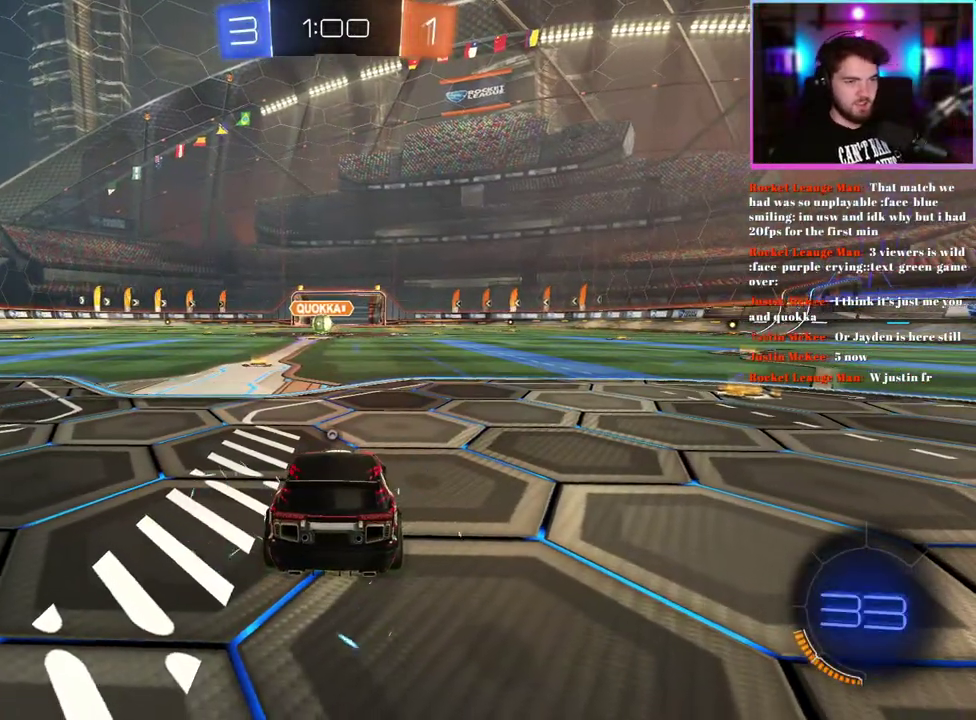
{"buttons": ["R1", "R2"], "left_stick": "center", "events": [[83, "TRIANGLE", "down"], [183, "TRIANGLE", "up"], [367, "R1", "down"]]}
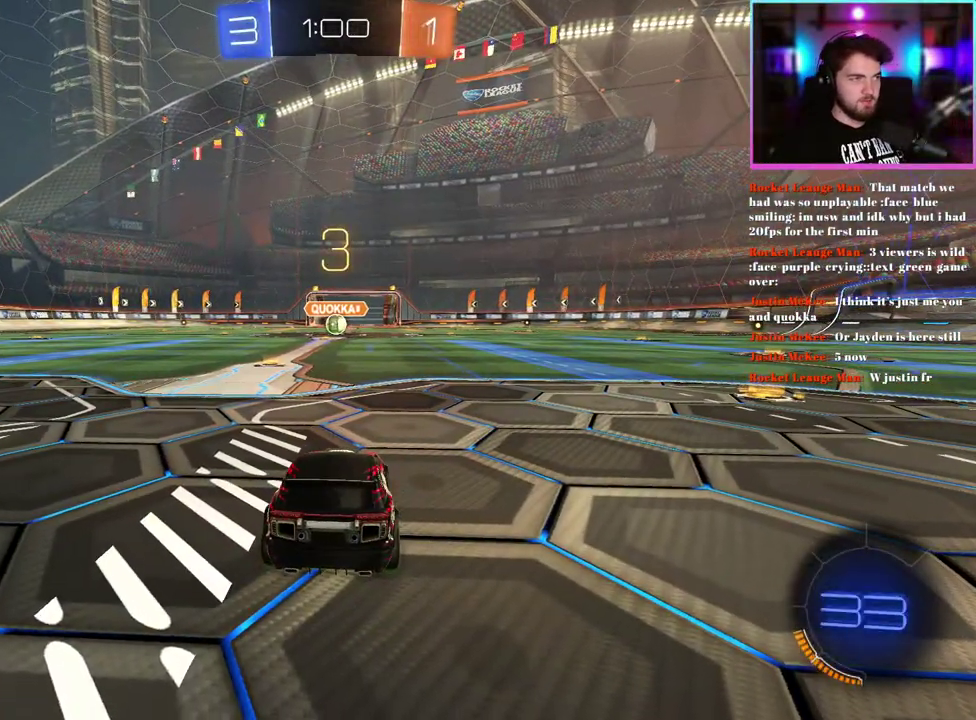
{"buttons": ["R1", "R2"], "left_stick": "center", "events": []}
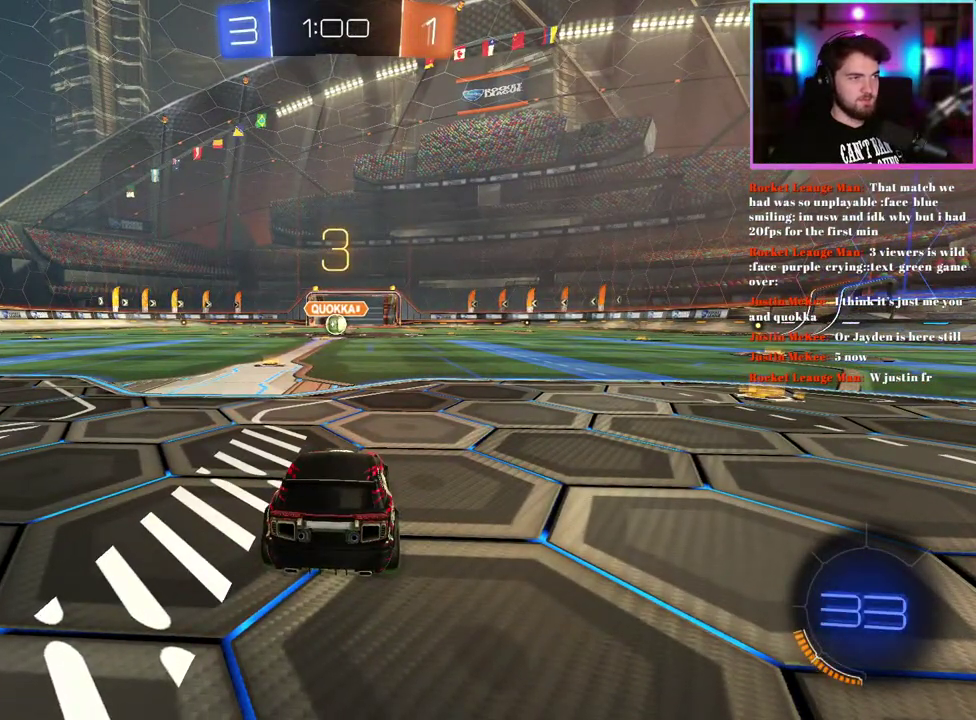
{"buttons": ["R1", "R2"], "left_stick": "center", "events": []}
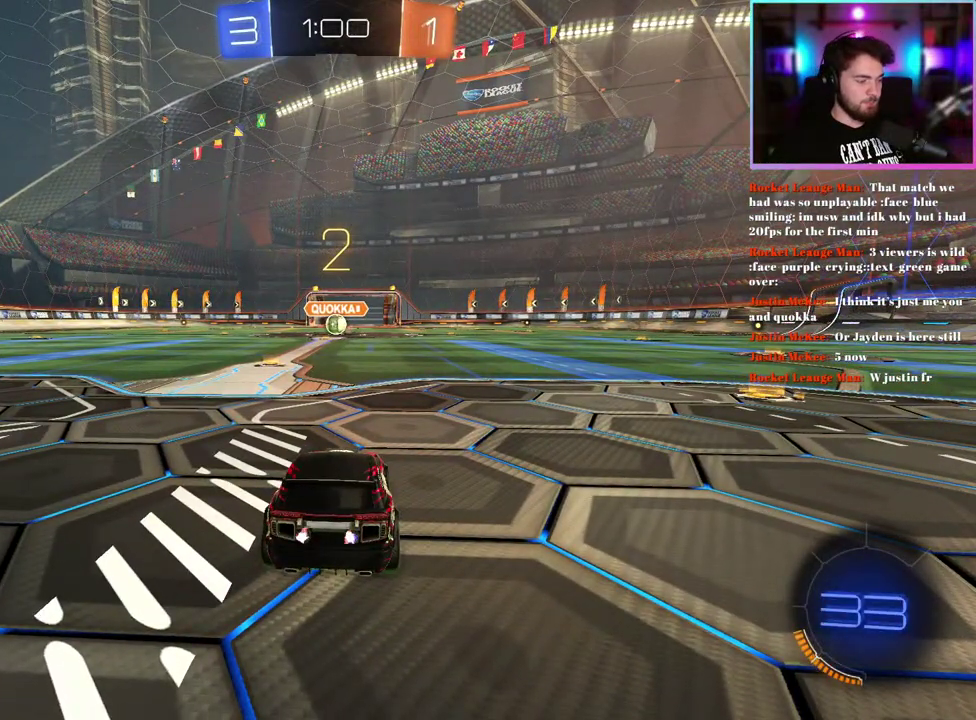
{"buttons": ["R1", "R2"], "left_stick": "center", "events": []}
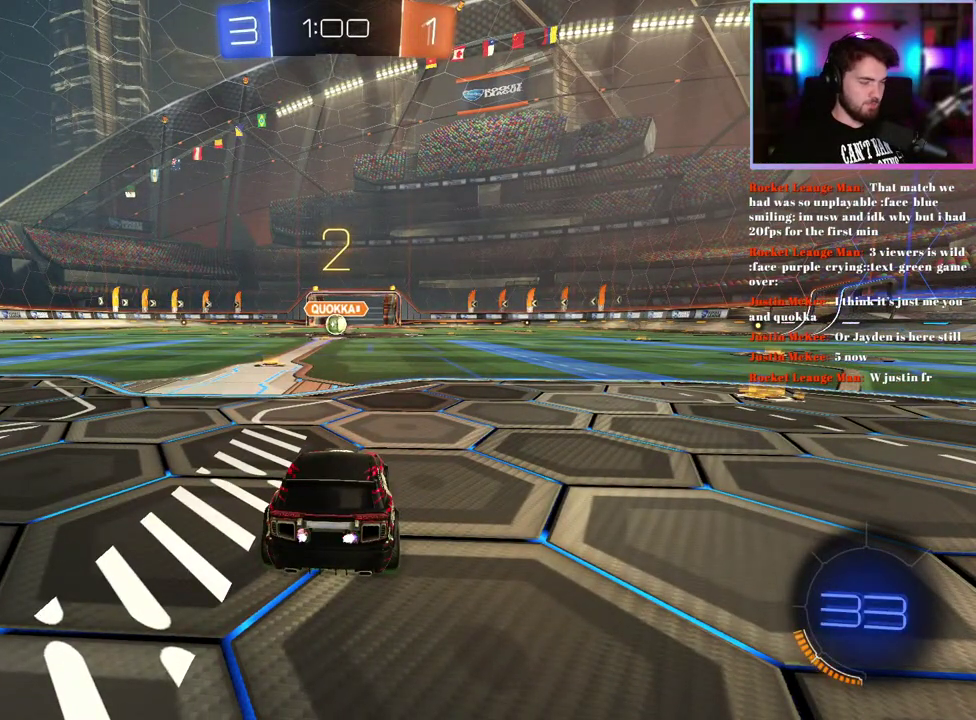
{"buttons": ["R1", "R2"], "left_stick": "center", "events": []}